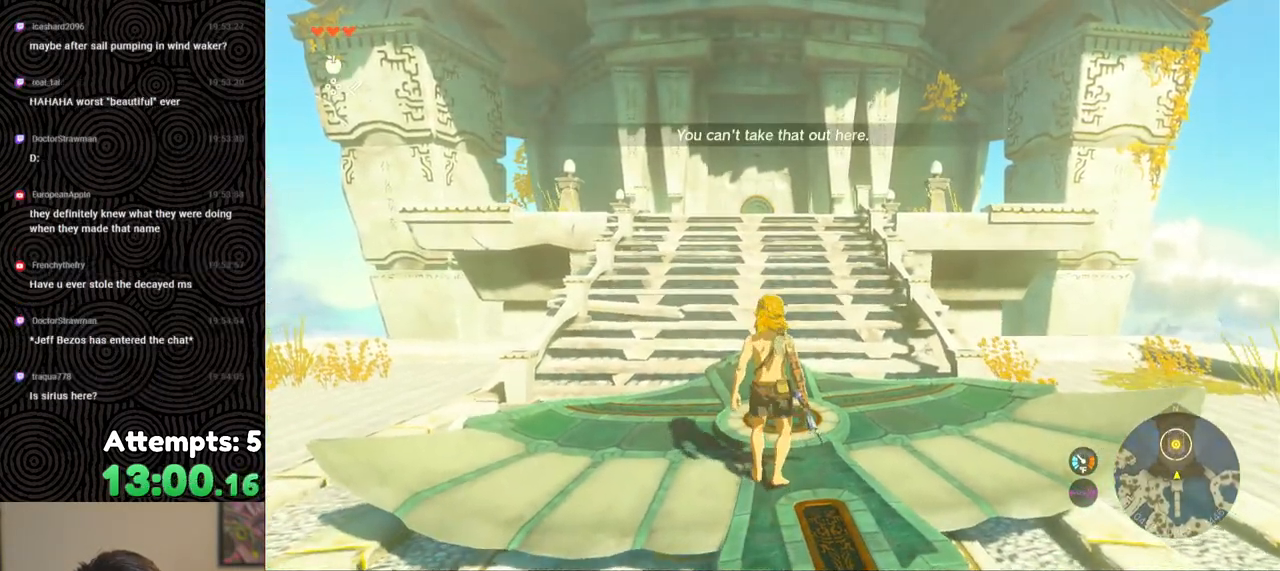
Gameplay with a controller (Nintendo layout); each line is a JSON object with the inputs held at the frame after it. "events" lists button and stick changes between this image and that frame as [ms after this image, input, new state], when the widget could be followed in between. Not read: L3 R3.
{"buttons": ["DPAD_UP"], "left_stick": "center", "right_stick": "center", "events": [[17, "X", "up"], [117, "DPAD_UP", "down"], [283, "X", "down"], [417, "X", "up"]]}
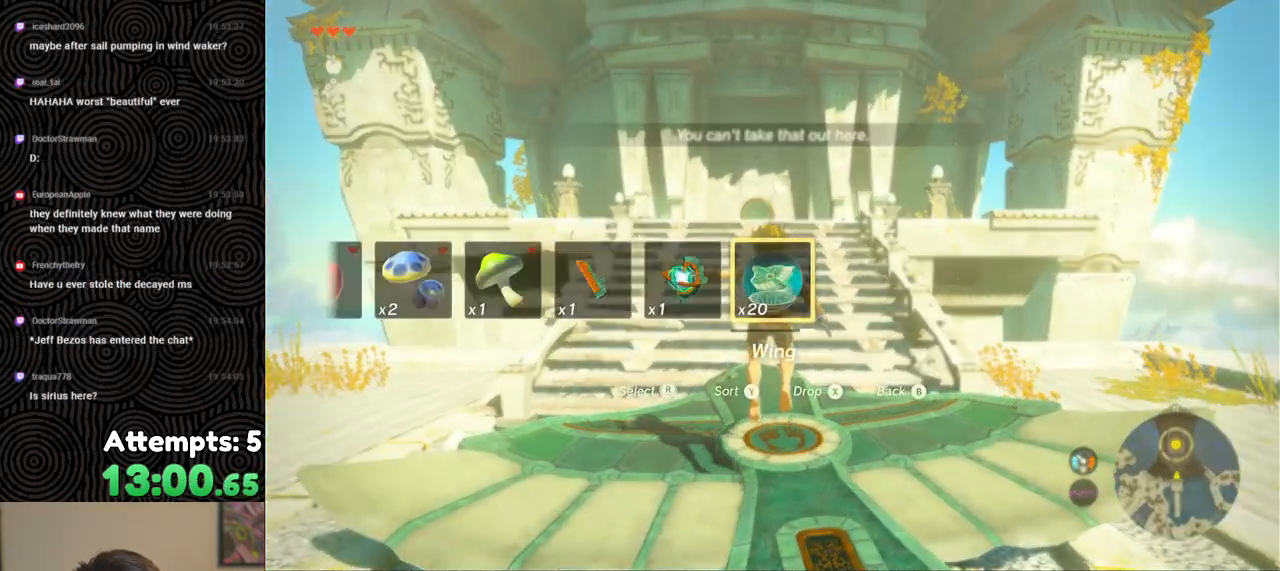
{"buttons": [], "left_stick": "center", "right_stick": "up", "events": [[33, "DPAD_UP", "up"], [400, "right_stick", "up"]]}
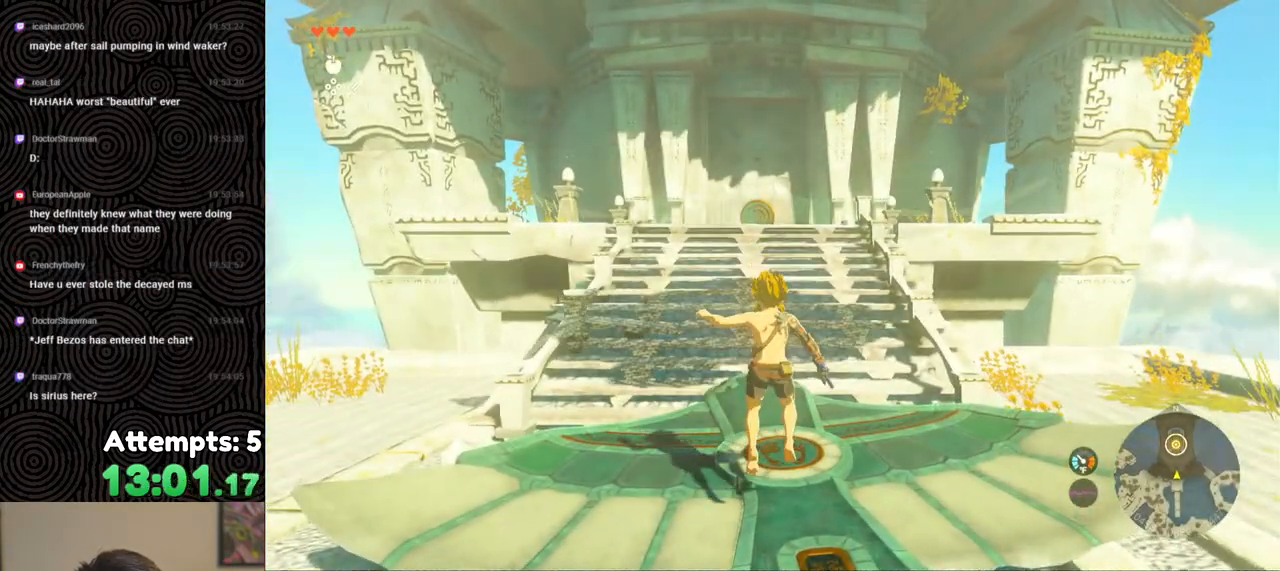
{"buttons": [], "left_stick": "center", "right_stick": "down", "events": [[33, "left_stick", "up"], [267, "right_stick", "center"], [367, "left_stick", "center"], [383, "right_stick", "down"]]}
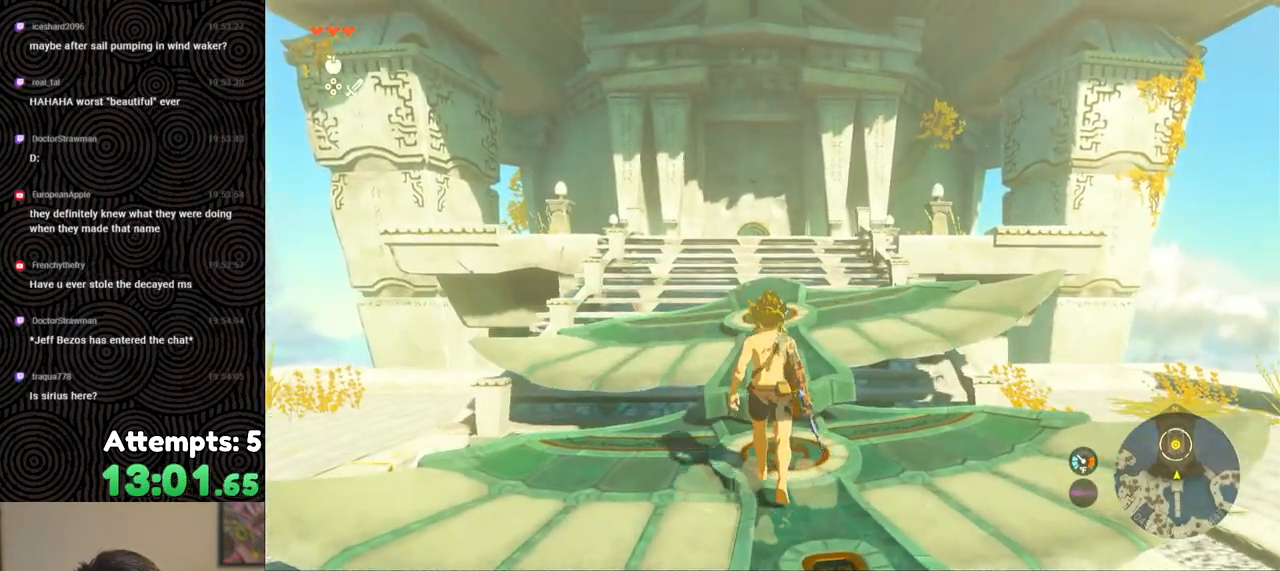
{"buttons": ["X"], "left_stick": "up", "right_stick": "center", "events": [[200, "right_stick", "center"], [217, "left_stick", "up"], [450, "X", "down"]]}
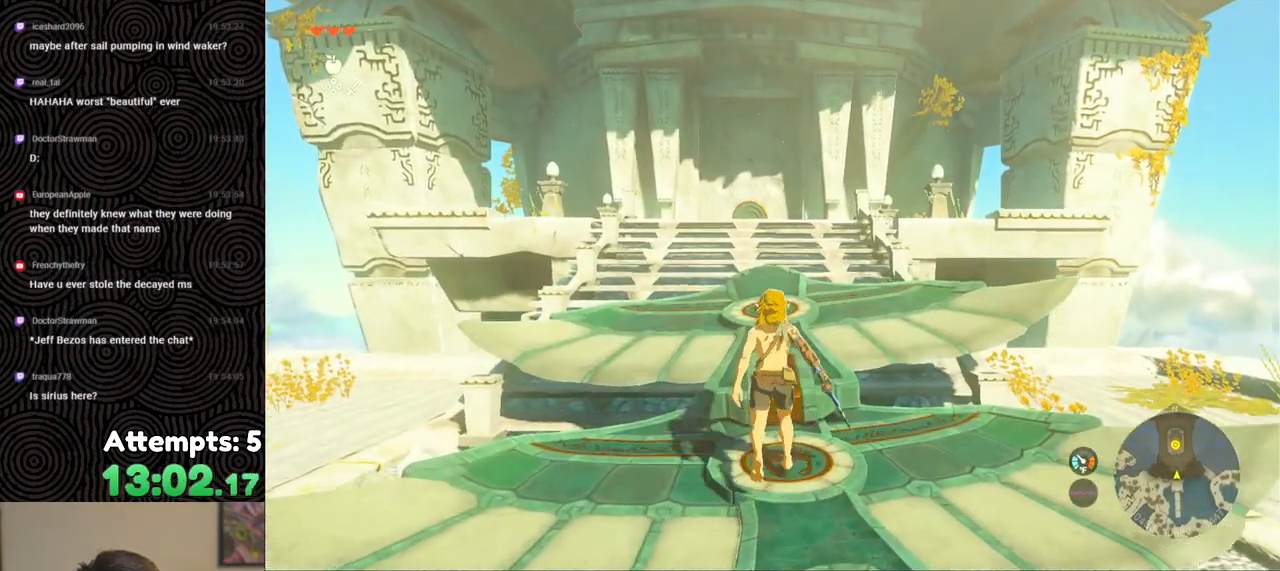
{"buttons": [], "left_stick": "up", "right_stick": "center", "events": [[50, "X", "up"]]}
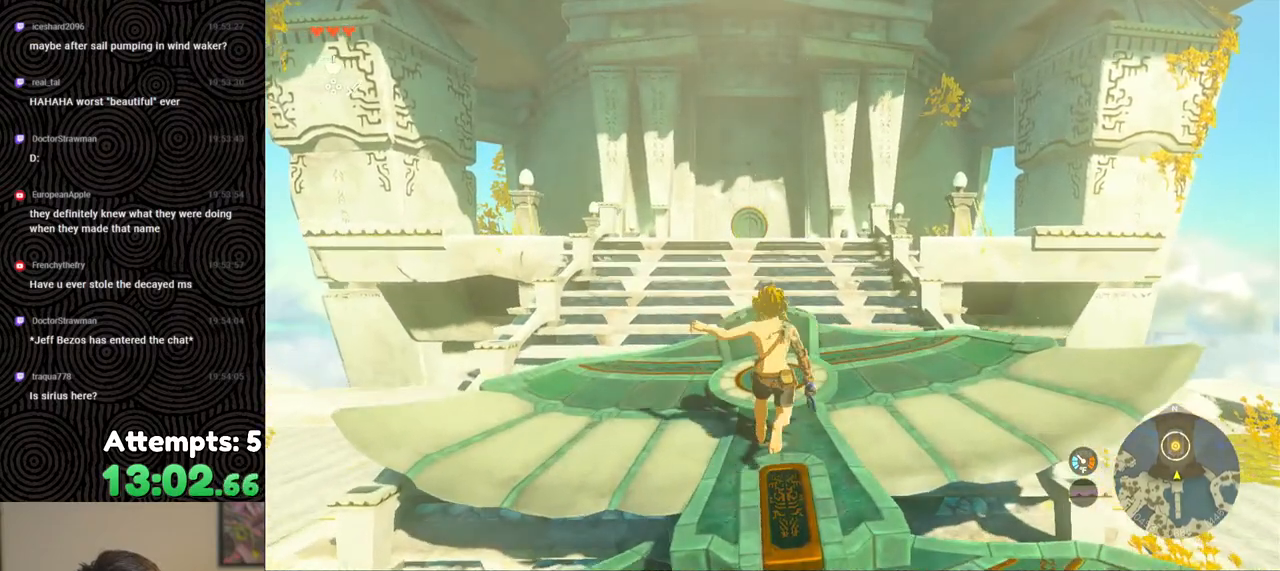
{"buttons": [], "left_stick": "center", "right_stick": "center", "events": [[133, "right_stick", "up"], [183, "left_stick", "center"], [200, "right_stick", "center"]]}
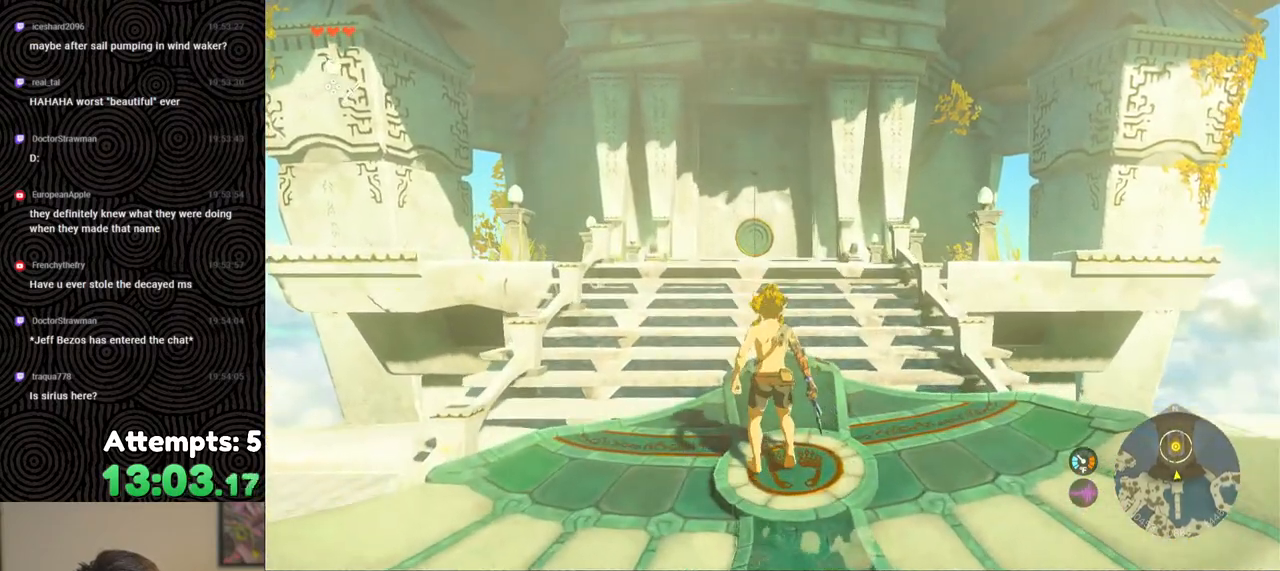
{"buttons": ["X", "DPAD_UP"], "left_stick": "center", "right_stick": "center", "events": [[67, "X", "down"], [167, "DPAD_UP", "down"], [167, "X", "up"], [433, "X", "down"]]}
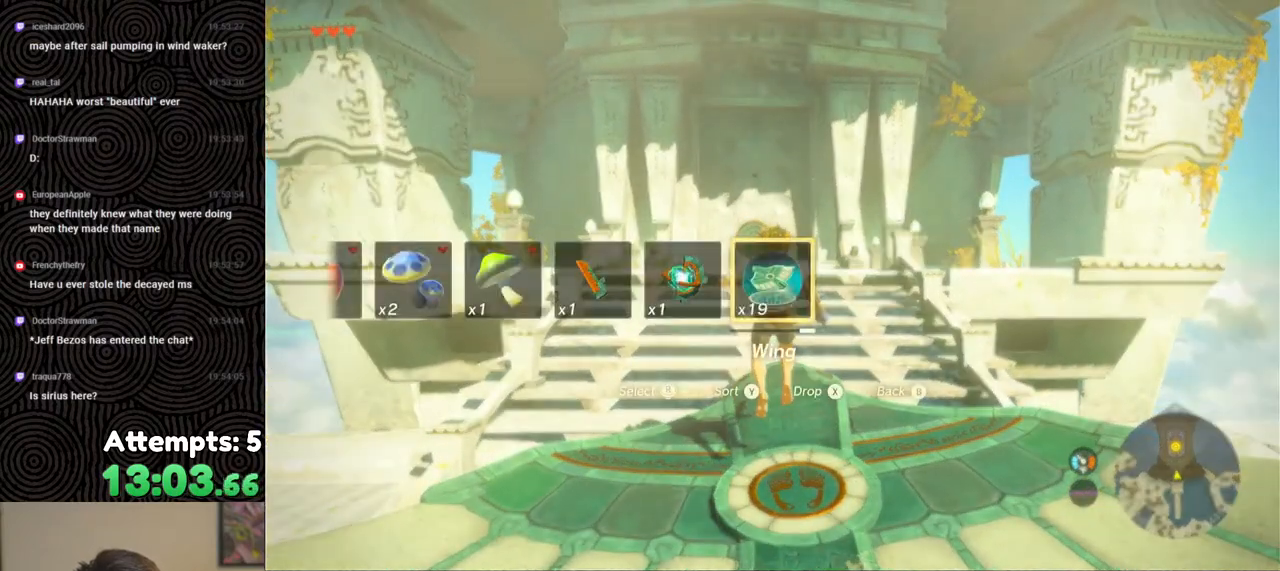
{"buttons": [], "left_stick": "center", "right_stick": "center", "events": [[50, "X", "up"], [117, "DPAD_UP", "up"]]}
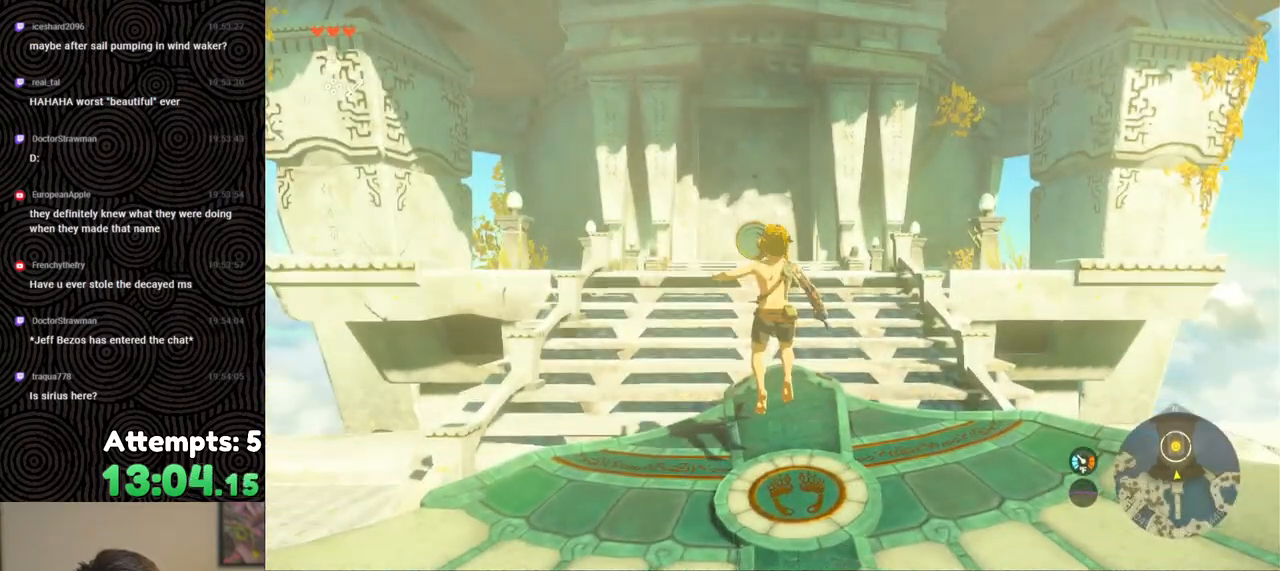
{"buttons": [], "left_stick": "down", "right_stick": "center", "events": [[200, "left_stick", "down"]]}
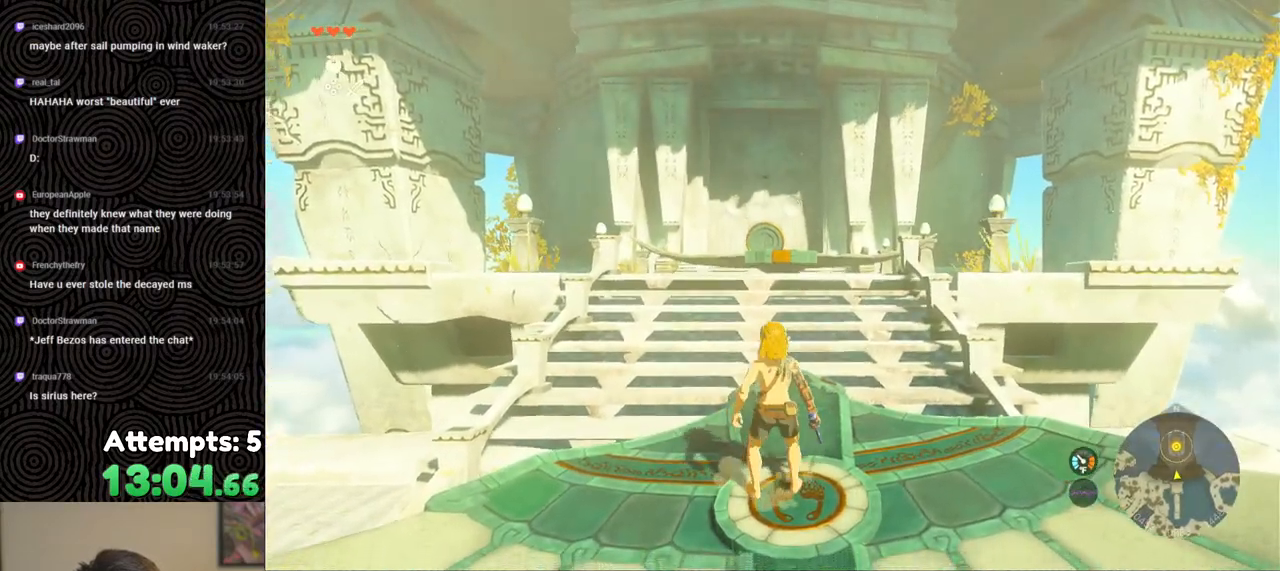
{"buttons": [], "left_stick": "center", "right_stick": "center", "events": [[267, "right_stick", "left"], [317, "left_stick", "center"], [433, "right_stick", "center"]]}
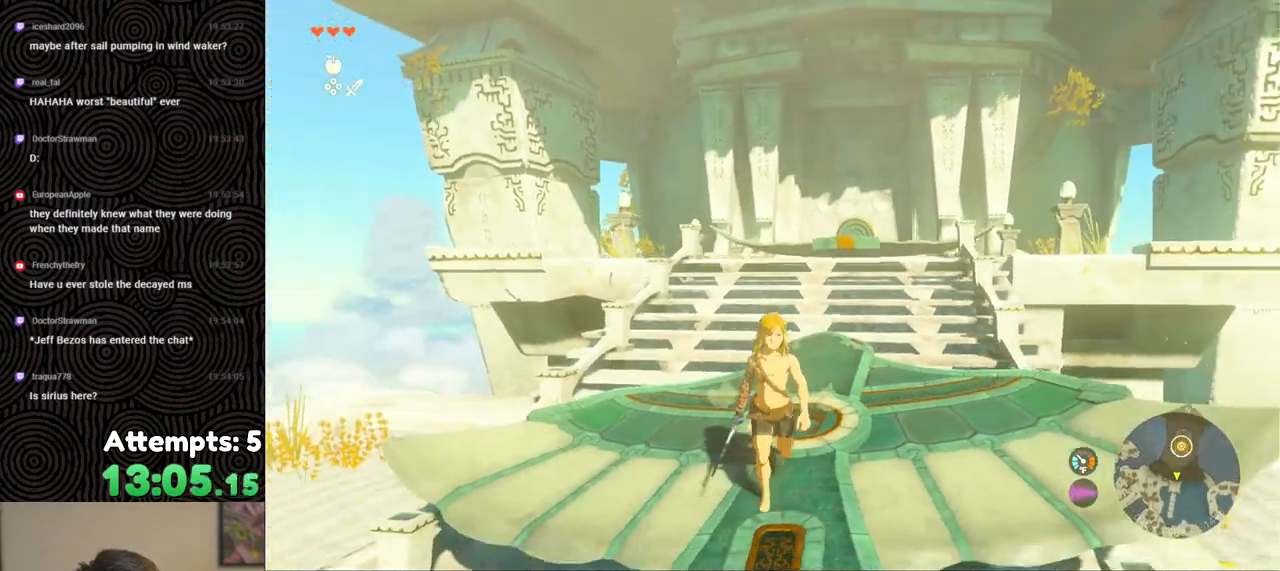
{"buttons": ["X", "DPAD_UP"], "left_stick": "center", "right_stick": "center", "events": [[17, "X", "down"], [133, "X", "up"], [217, "DPAD_UP", "down"], [450, "X", "down"]]}
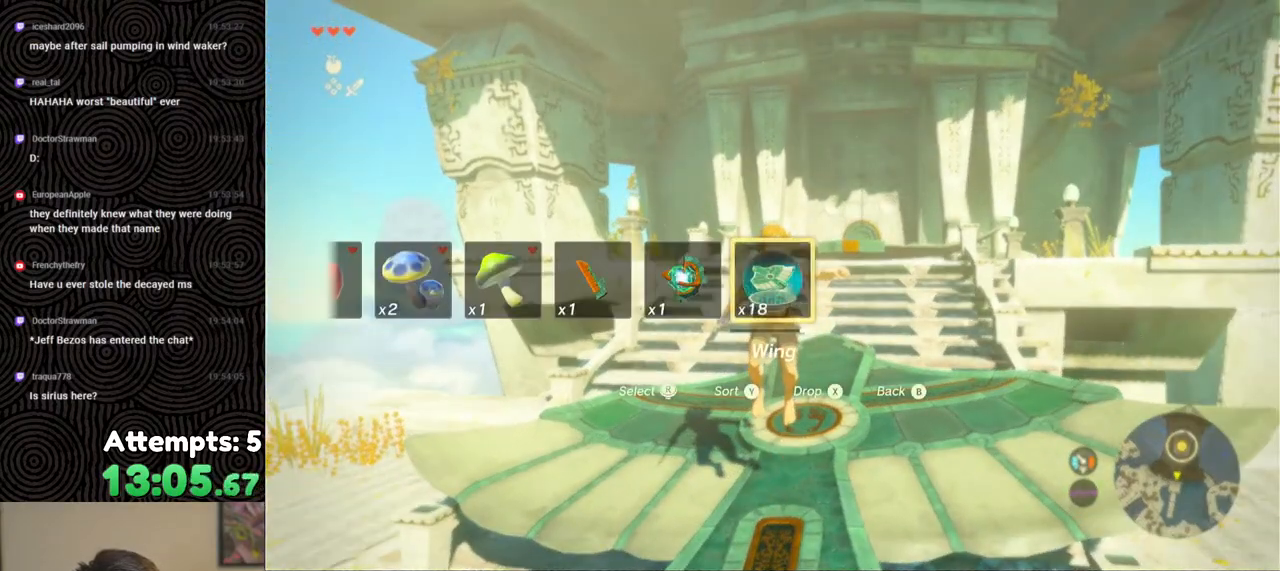
{"buttons": [], "left_stick": "center", "right_stick": "center", "events": [[100, "X", "up"], [117, "DPAD_UP", "up"]]}
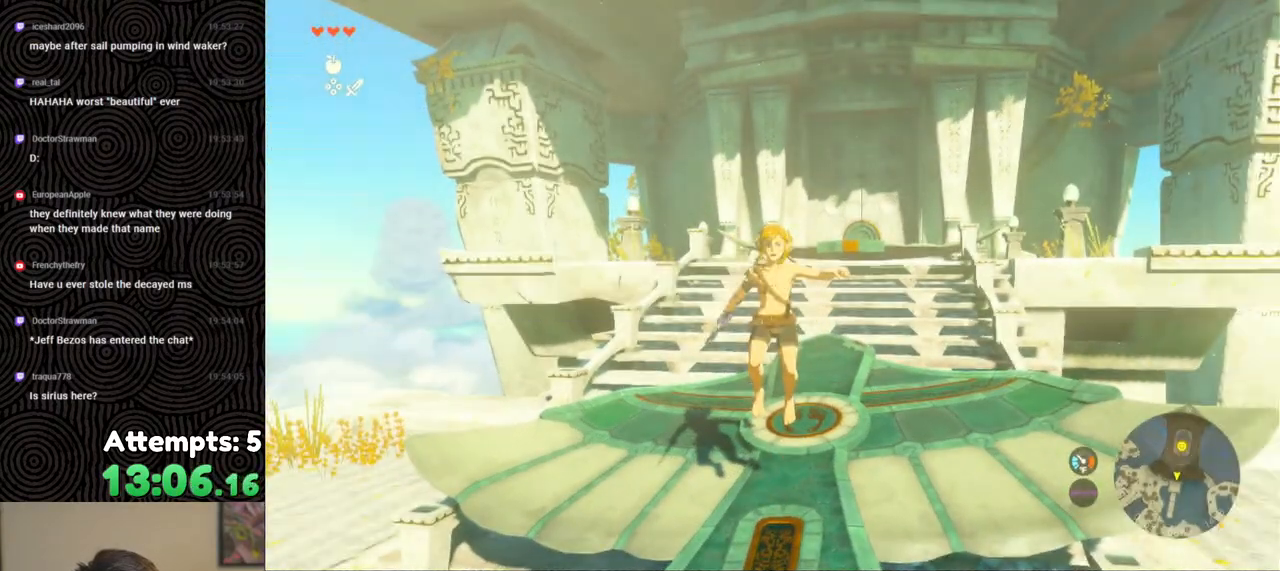
{"buttons": [], "left_stick": "up", "right_stick": "center", "events": [[367, "left_stick", "up"]]}
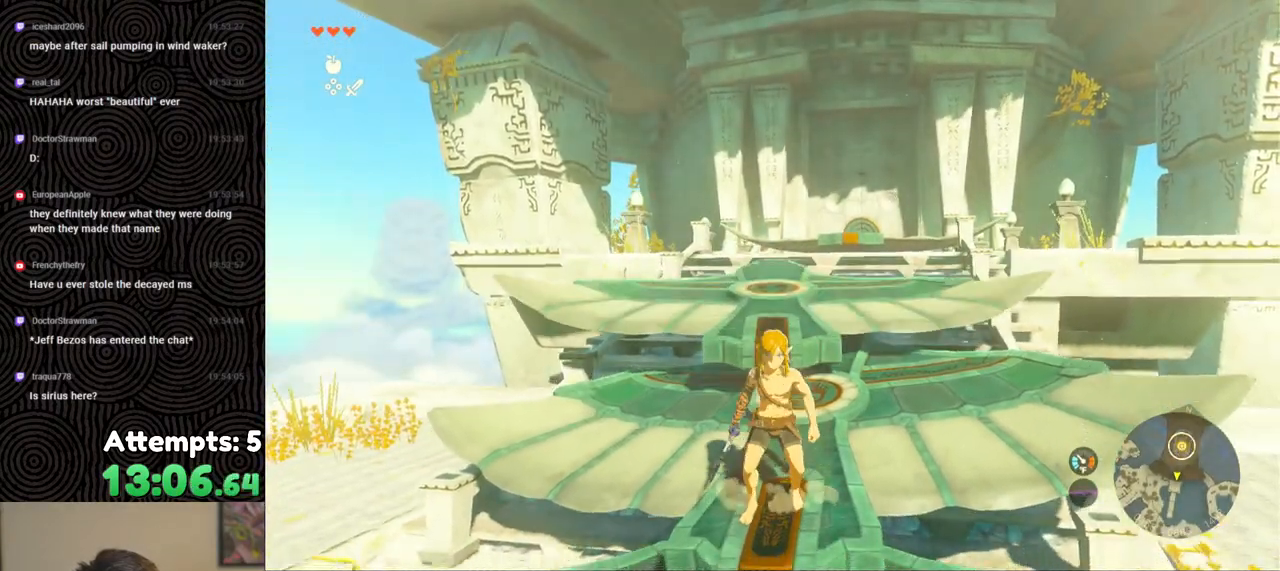
{"buttons": [], "left_stick": "up", "right_stick": "center", "events": [[383, "X", "down"], [483, "X", "up"]]}
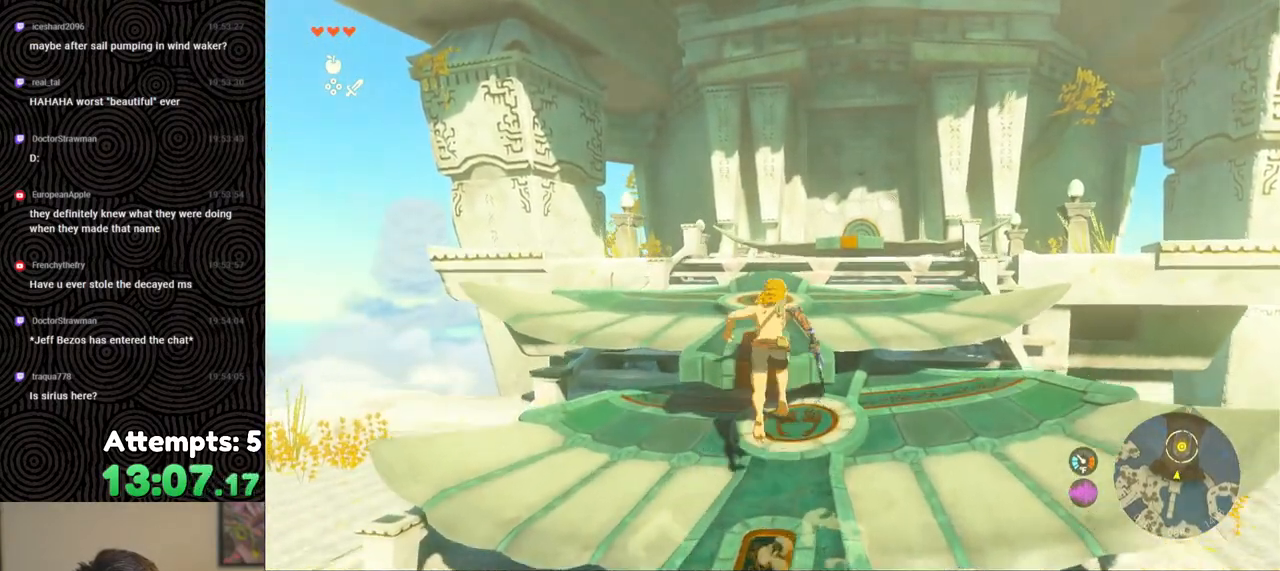
{"buttons": ["B"], "left_stick": "up", "right_stick": "center", "events": [[83, "right_stick", "down-right"], [383, "right_stick", "center"], [500, "B", "down"]]}
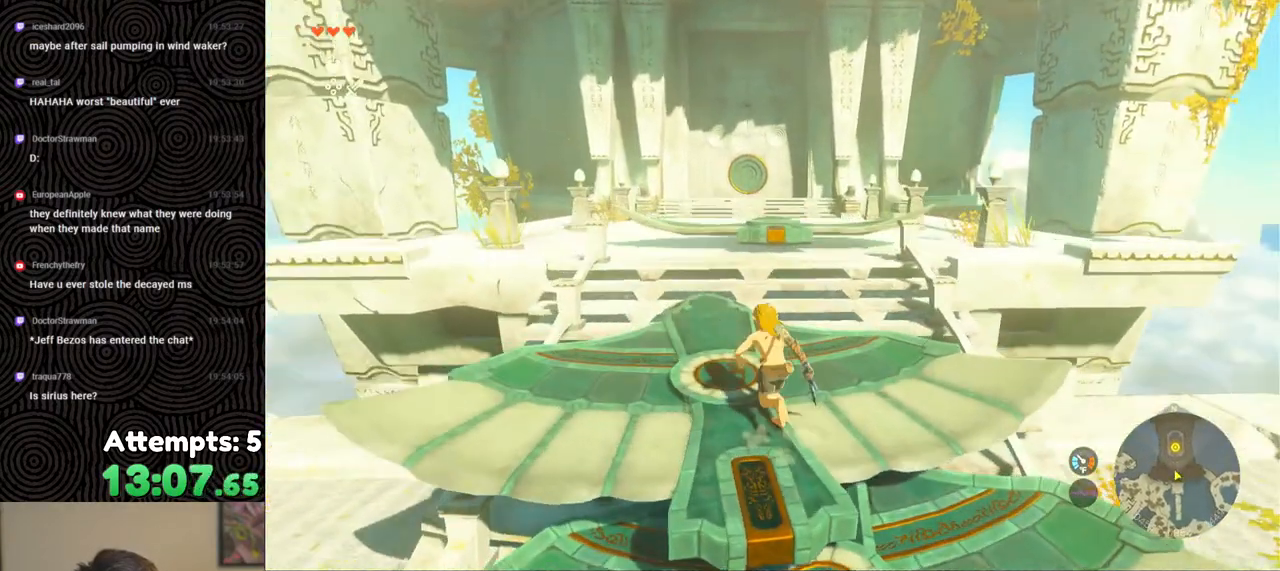
{"buttons": [], "left_stick": "up-right", "right_stick": "center", "events": [[283, "left_stick", "up-right"], [500, "B", "up"]]}
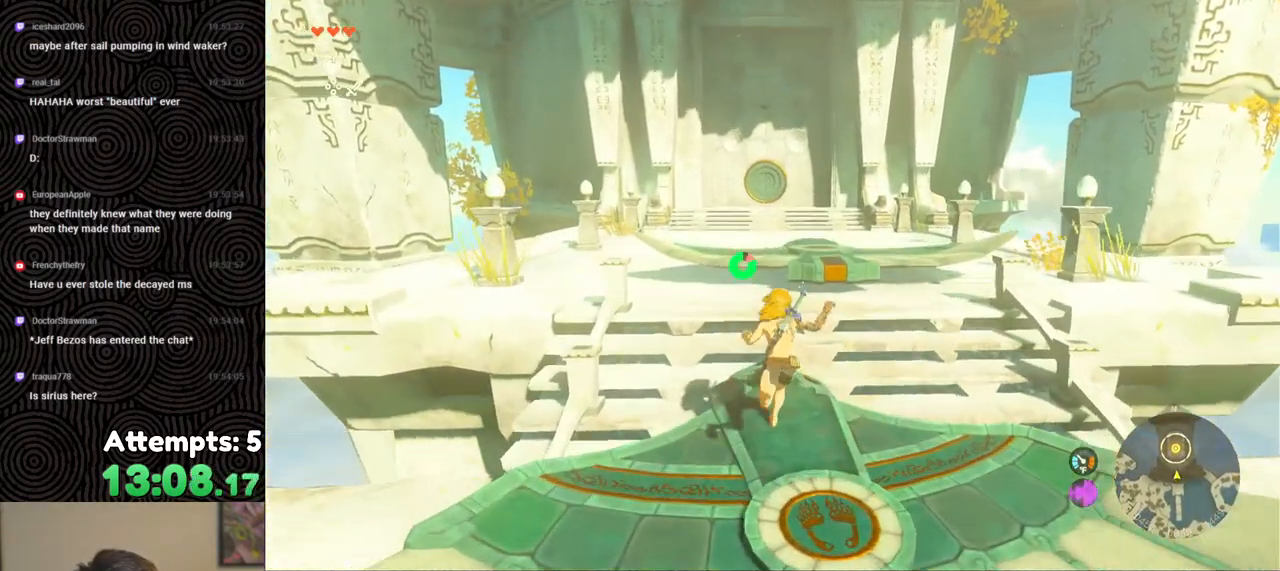
{"buttons": [], "left_stick": "up", "right_stick": "center", "events": [[67, "X", "down"], [133, "left_stick", "up"], [167, "X", "up"]]}
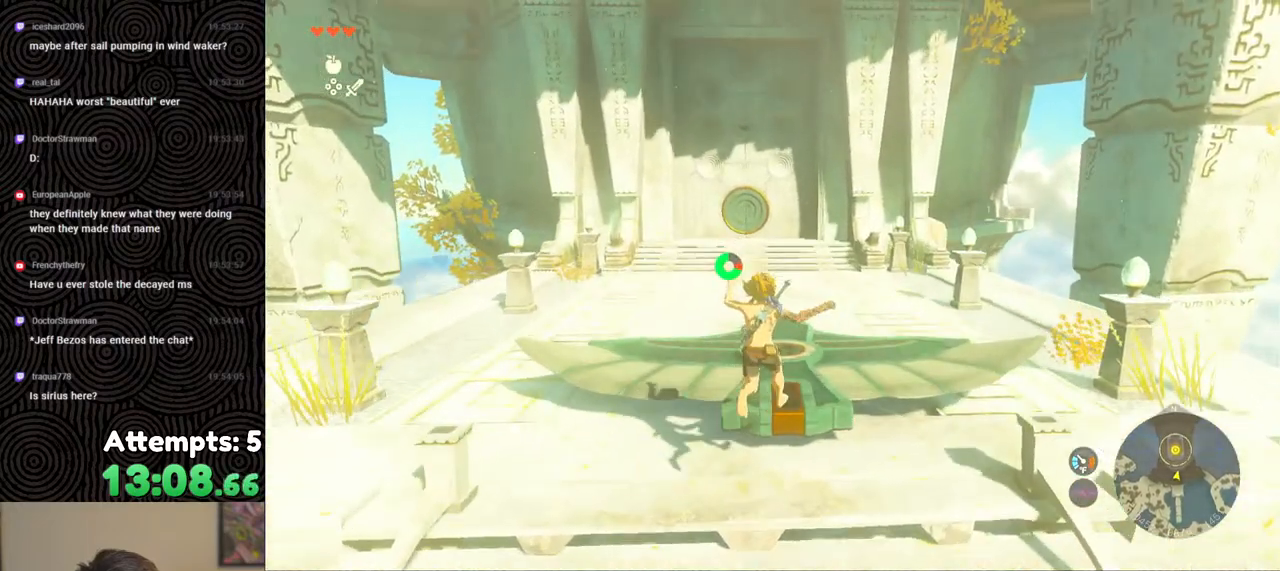
{"buttons": [], "left_stick": "up", "right_stick": "center", "events": [[200, "right_stick", "down-left"], [450, "right_stick", "center"]]}
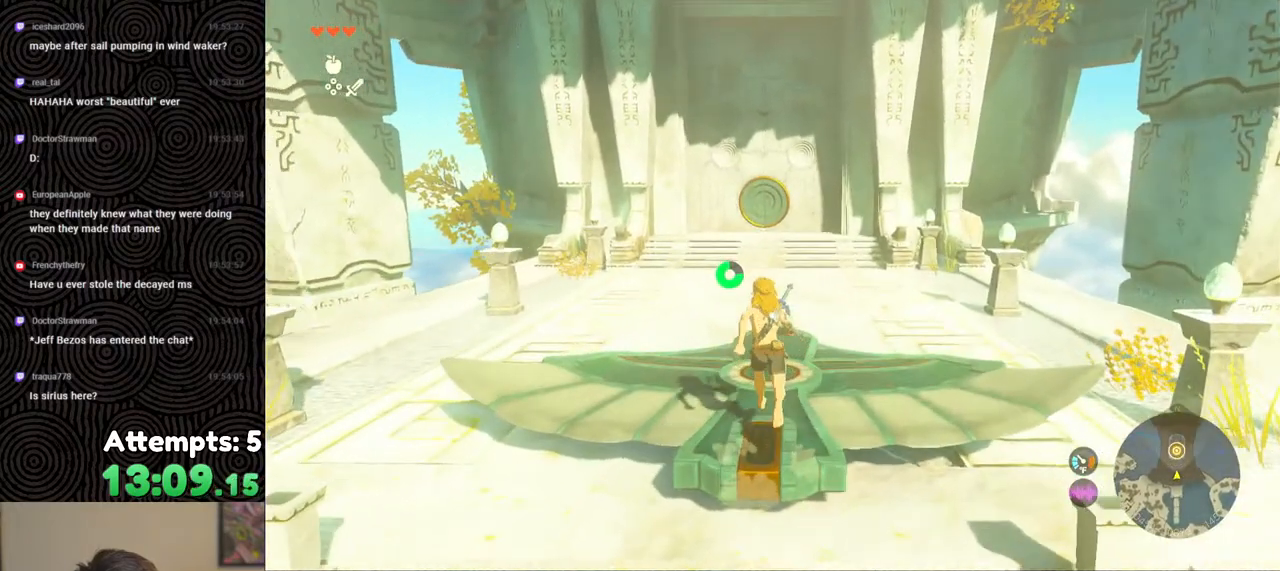
{"buttons": ["X", "DPAD_UP"], "left_stick": "center", "right_stick": "center", "events": [[167, "left_stick", "center"], [250, "DPAD_UP", "down"], [483, "X", "down"]]}
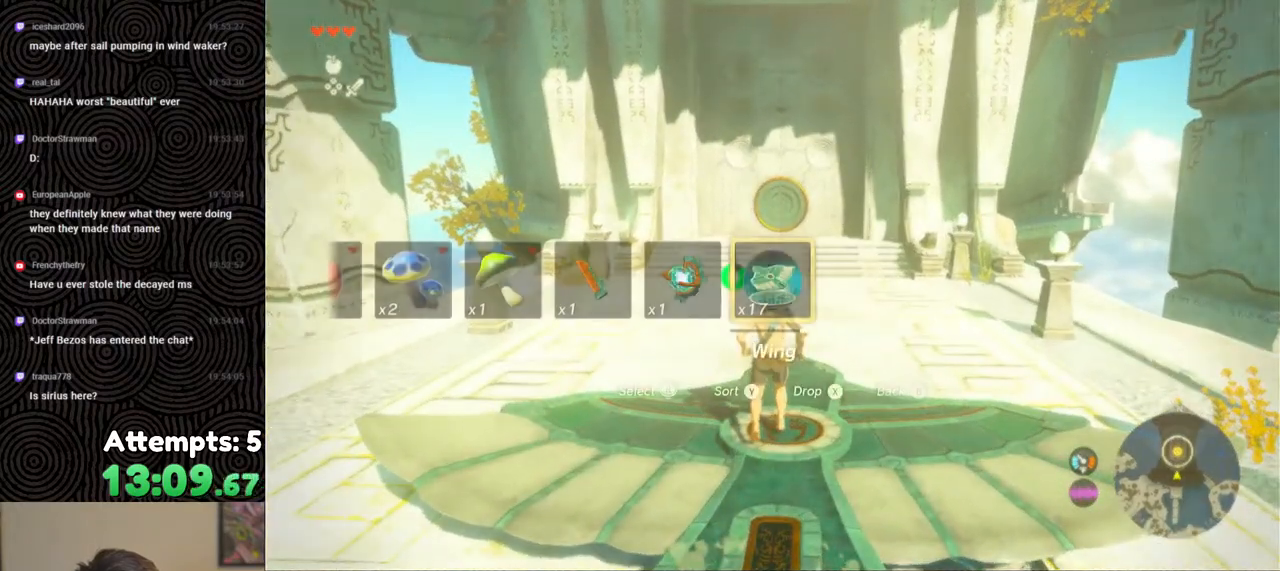
{"buttons": [], "left_stick": "down", "right_stick": "center", "events": [[133, "X", "up"], [167, "DPAD_UP", "up"], [400, "left_stick", "down"]]}
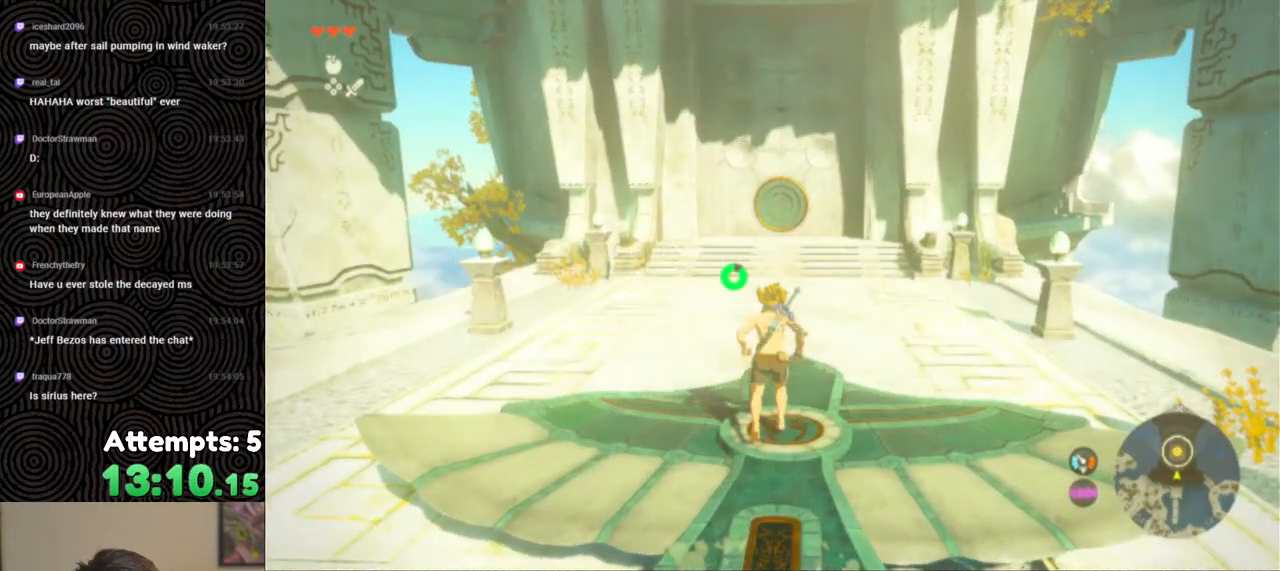
{"buttons": [], "left_stick": "center", "right_stick": "down", "events": [[117, "right_stick", "down"], [400, "left_stick", "center"]]}
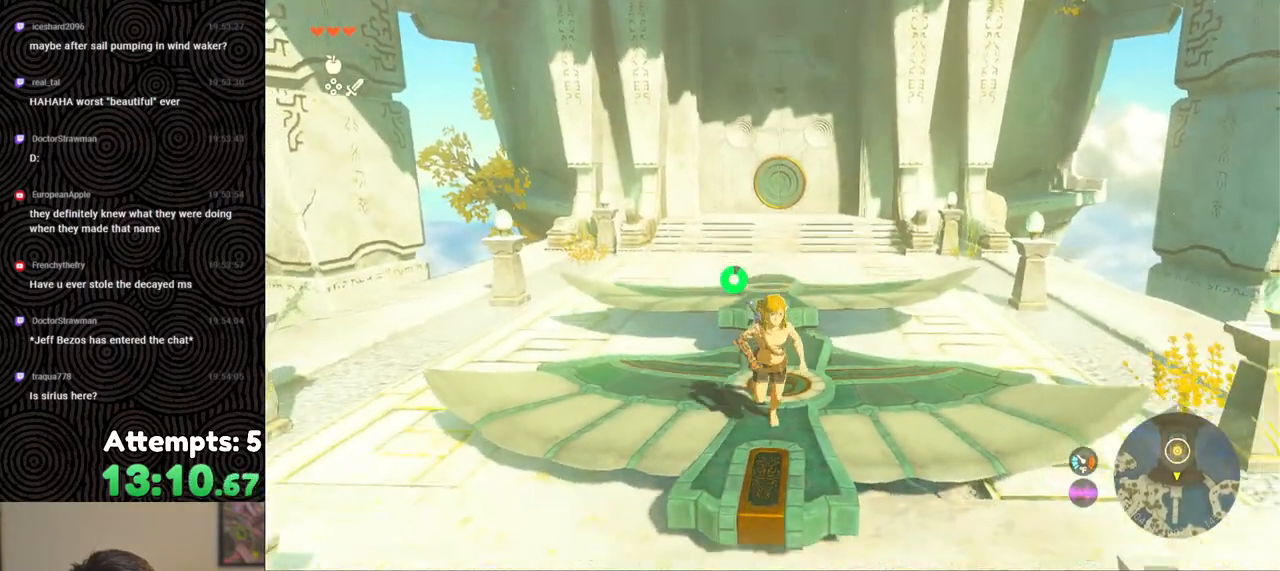
{"buttons": [], "left_stick": "up", "right_stick": "center", "events": [[33, "left_stick", "up"], [83, "right_stick", "center"], [200, "B", "down"], [500, "B", "up"]]}
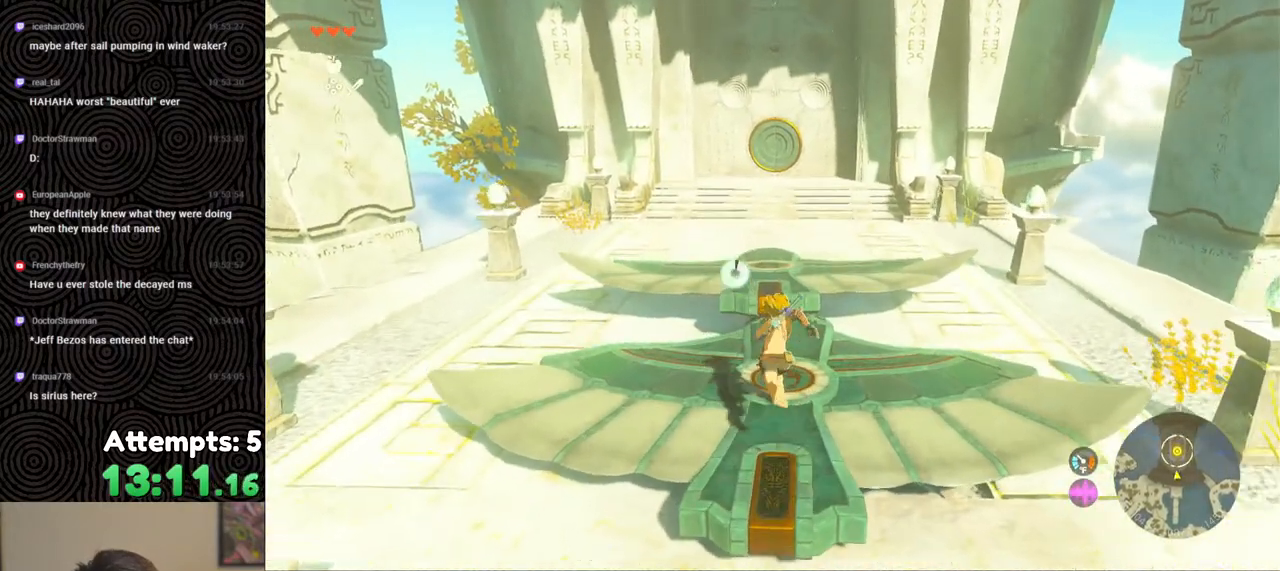
{"buttons": [], "left_stick": "center", "right_stick": "up-right", "events": [[83, "X", "down"], [167, "X", "up"], [333, "left_stick", "center"], [400, "right_stick", "up-right"]]}
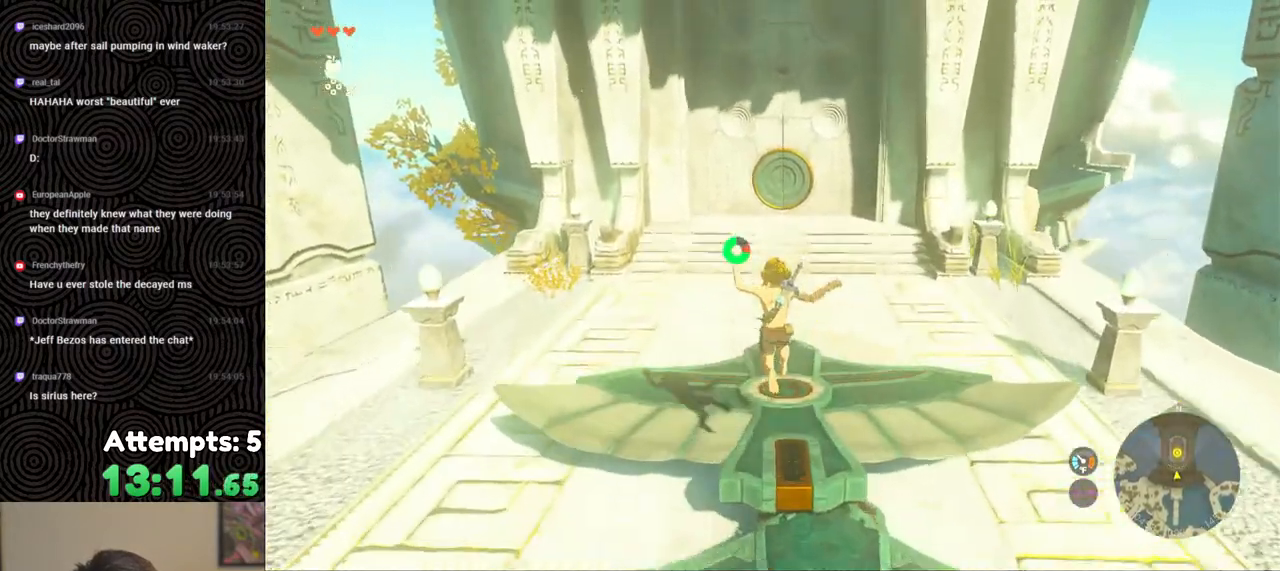
{"buttons": ["DPAD_UP"], "left_stick": "center", "right_stick": "center", "events": [[33, "right_stick", "center"], [283, "DPAD_UP", "down"]]}
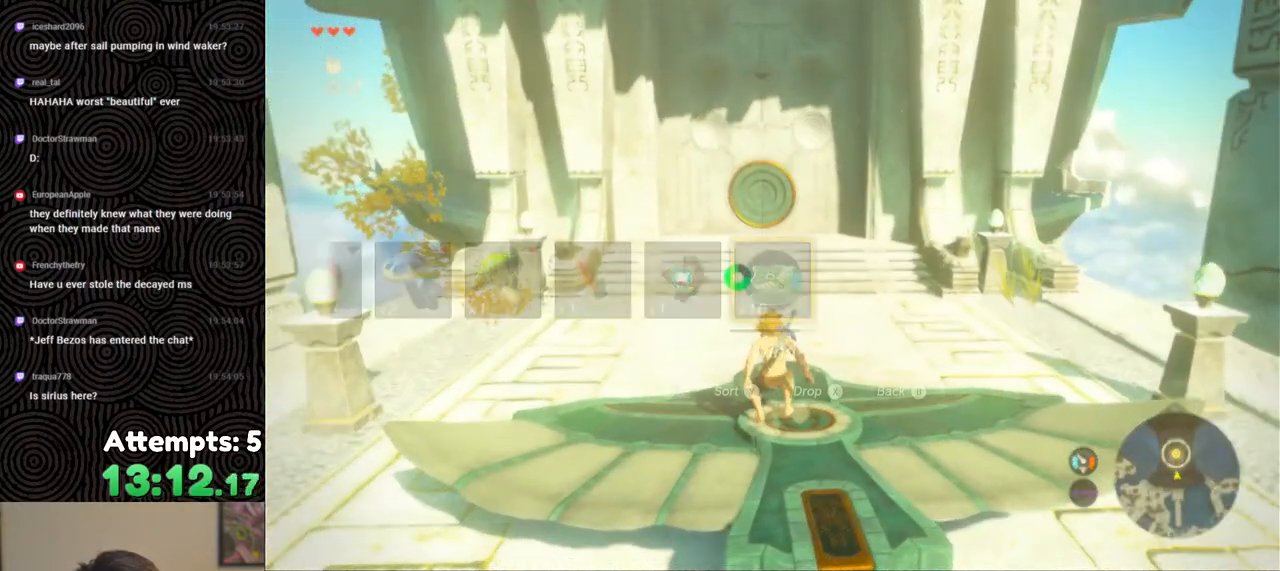
{"buttons": [], "left_stick": "down", "right_stick": "center", "events": [[17, "X", "down"], [150, "X", "up"], [183, "DPAD_UP", "up"], [417, "left_stick", "down"]]}
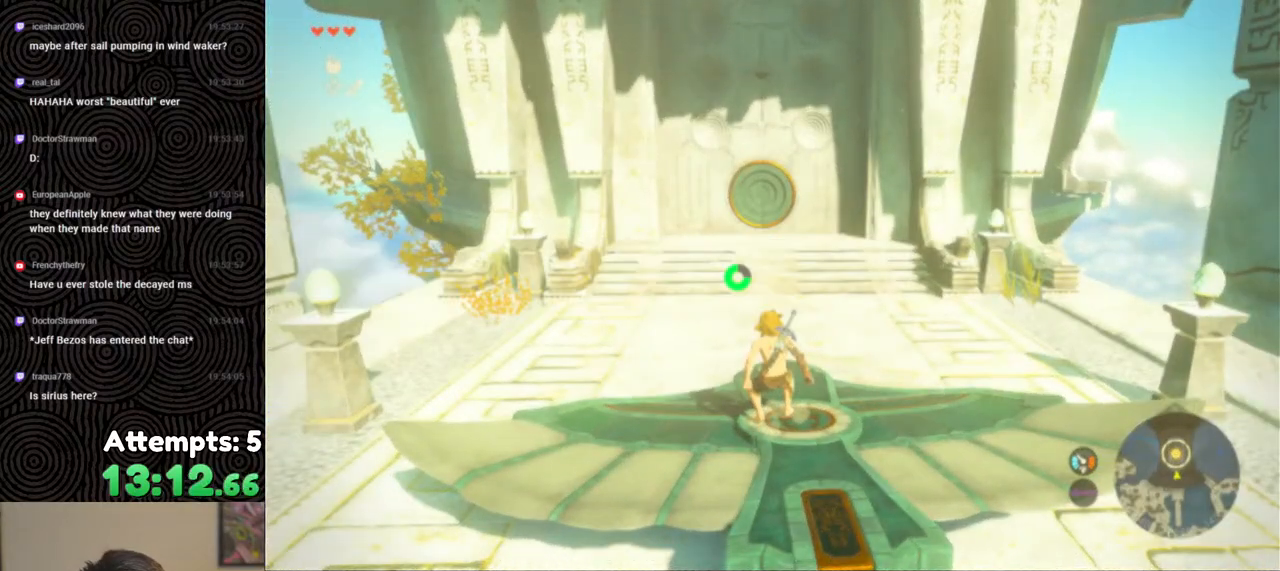
{"buttons": [], "left_stick": "center", "right_stick": "center", "events": [[417, "left_stick", "center"]]}
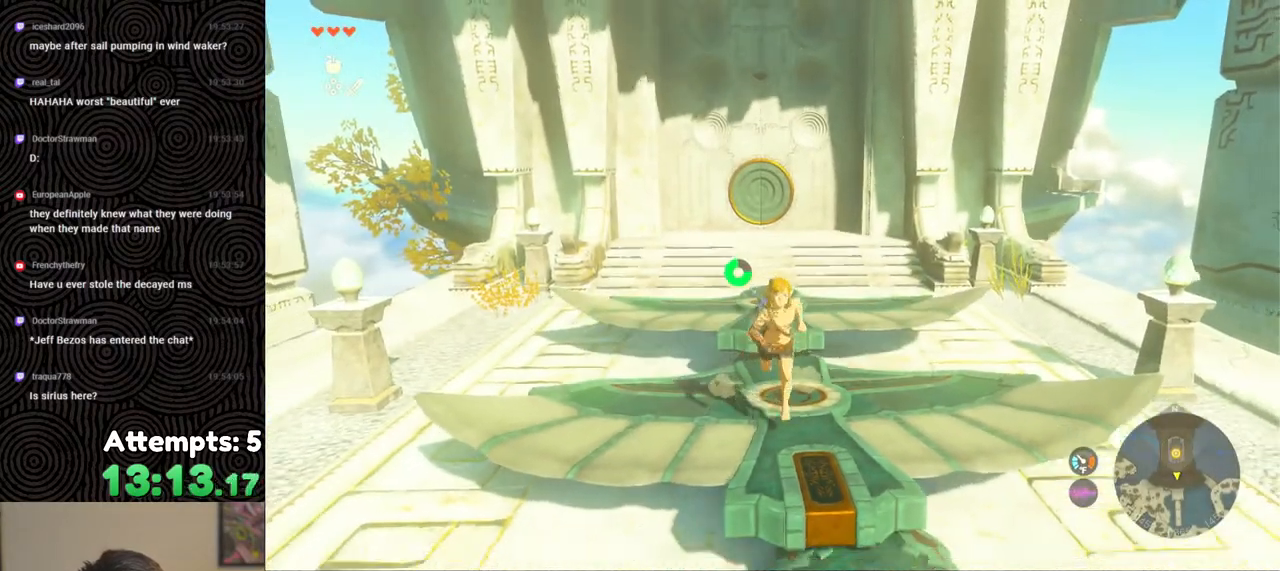
{"buttons": [], "left_stick": "up", "right_stick": "center", "events": [[83, "left_stick", "up"]]}
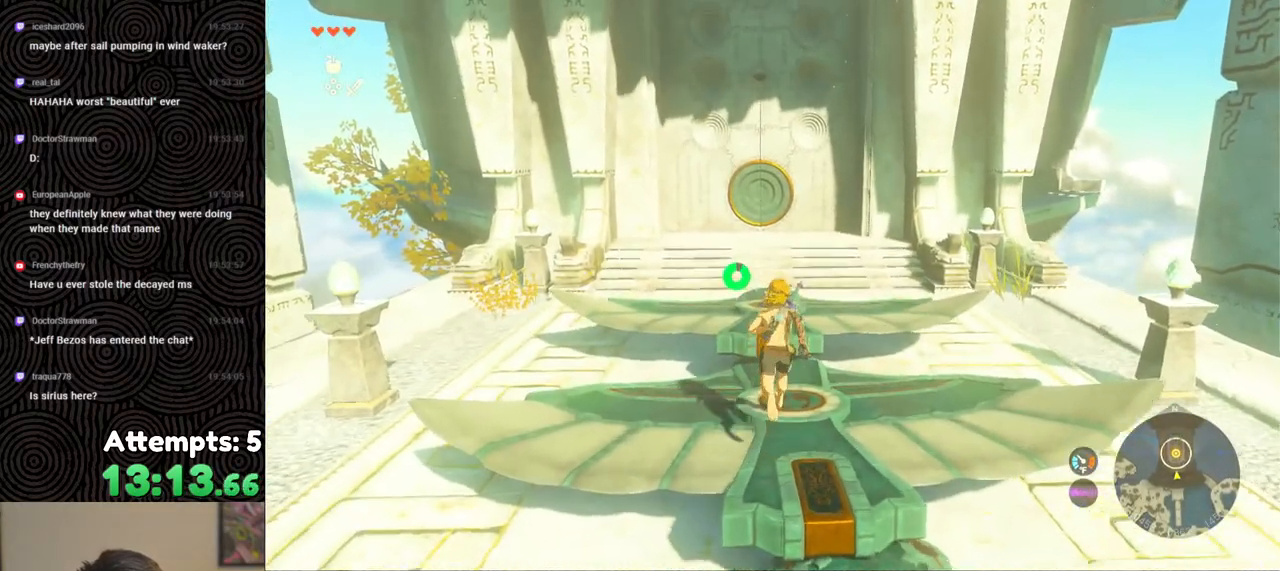
{"buttons": [], "left_stick": "center", "right_stick": "center", "events": [[117, "X", "down"], [217, "X", "up"], [400, "left_stick", "center"]]}
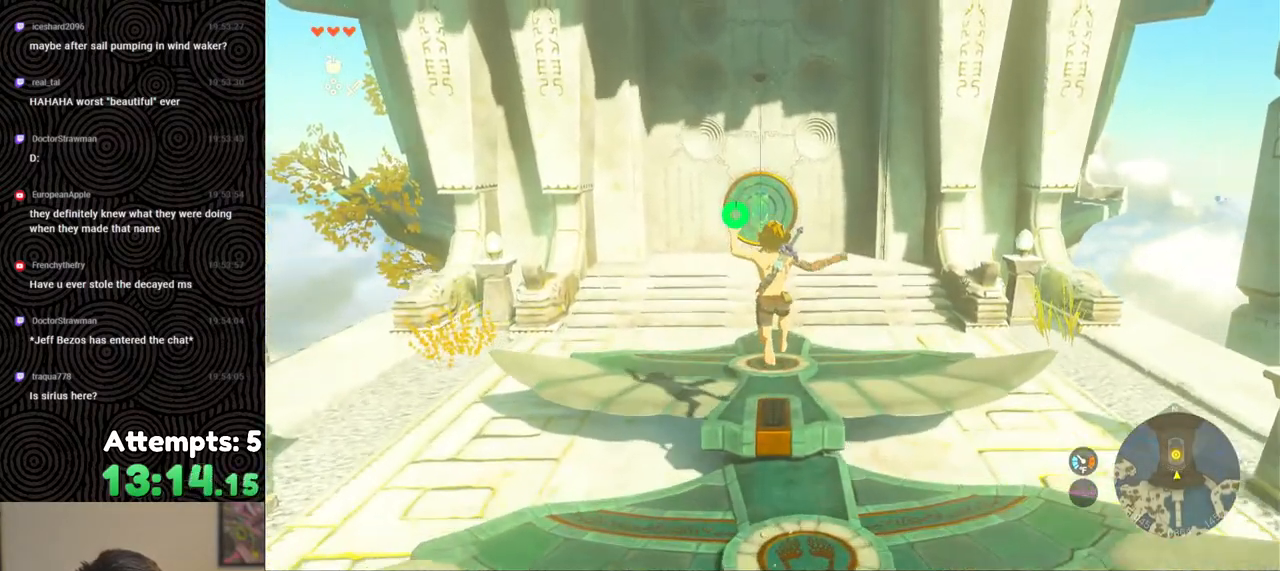
{"buttons": ["DPAD_UP"], "left_stick": "center", "right_stick": "center", "events": [[333, "DPAD_UP", "down"]]}
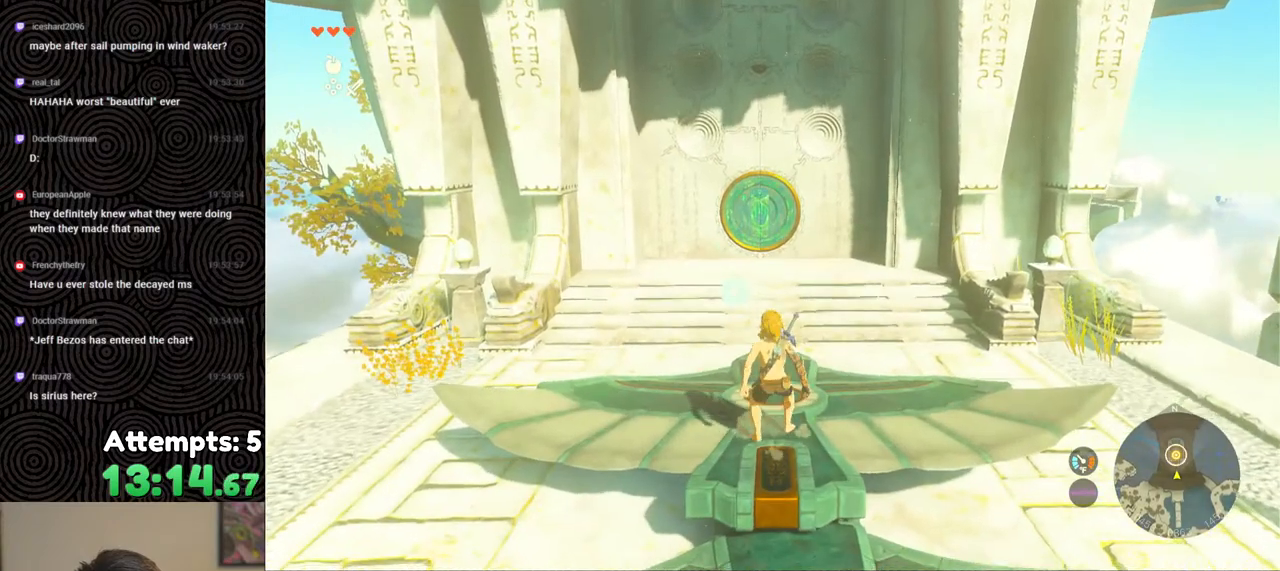
{"buttons": [], "left_stick": "center", "right_stick": "down", "events": [[67, "X", "down"], [183, "X", "up"], [267, "DPAD_UP", "up"], [467, "right_stick", "down"]]}